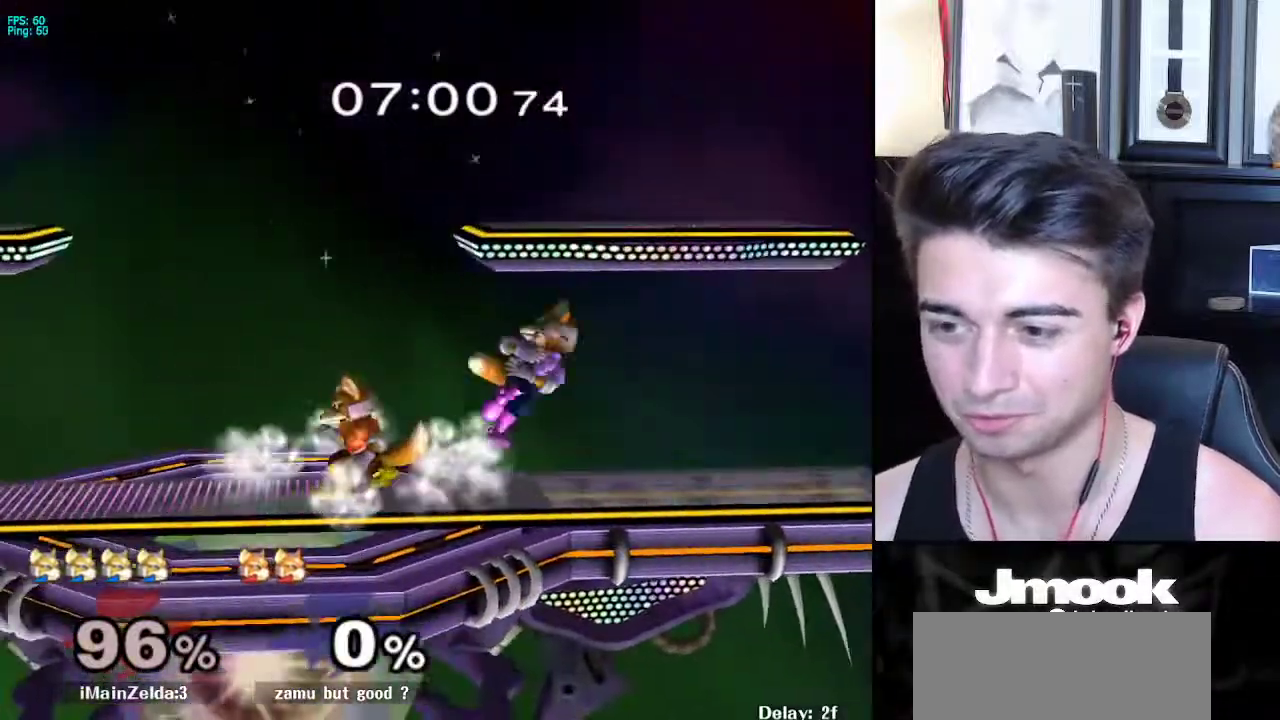
Gameplay with a controller (Nintendo layout); each line is a JSON object with the inputs held at the frame after it. "events" lists button and stick changes between this image and that frame as [ms after this image, input, new state], when the widget could be followed in between. Not read: L3 R3 START.
{"buttons": [], "left_stick": "left", "right_stick": "center", "events": [[67, "L1", "down"], [150, "L1", "up"], [167, "left_stick", "center"], [233, "left_stick", "right"], [367, "left_stick", "center"], [483, "left_stick", "left"]]}
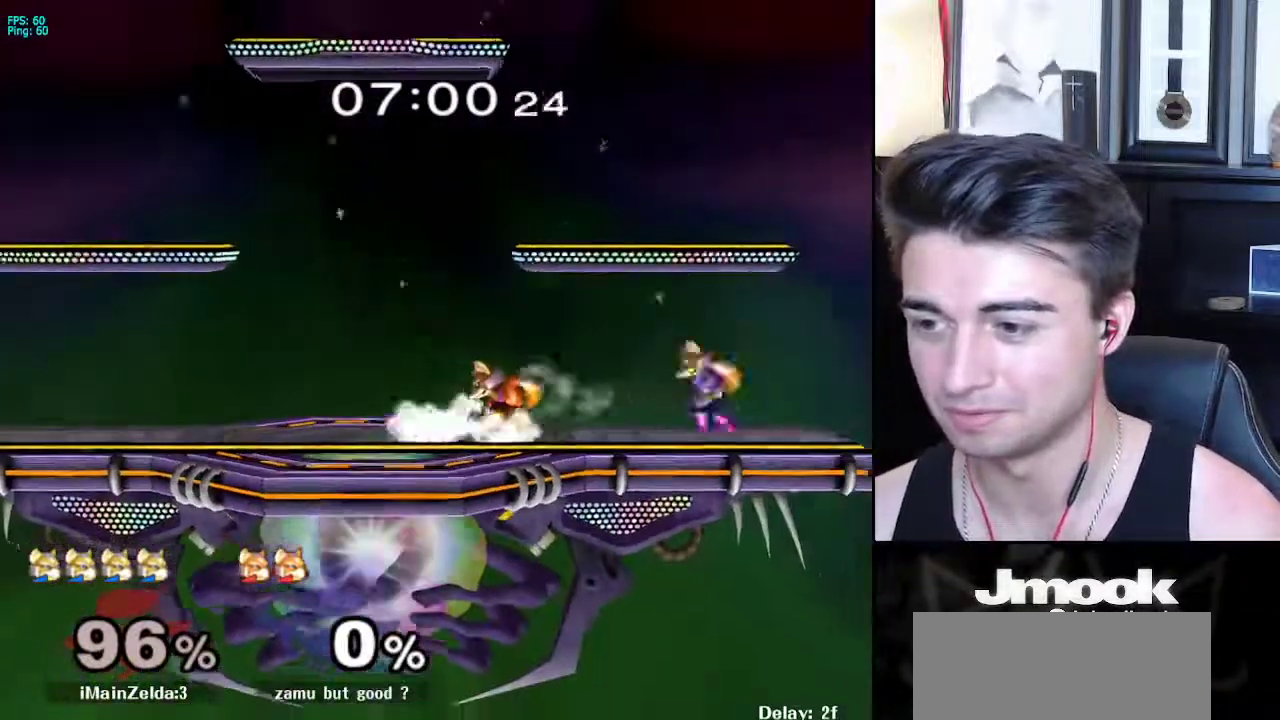
{"buttons": [], "left_stick": "center", "right_stick": "center", "events": [[67, "left_stick", "right"], [167, "left_stick", "left"], [200, "X", "down"], [217, "Z", "down"], [250, "left_stick", "center"], [350, "left_stick", "up"], [400, "Z", "up"], [417, "X", "up"], [467, "left_stick", "center"]]}
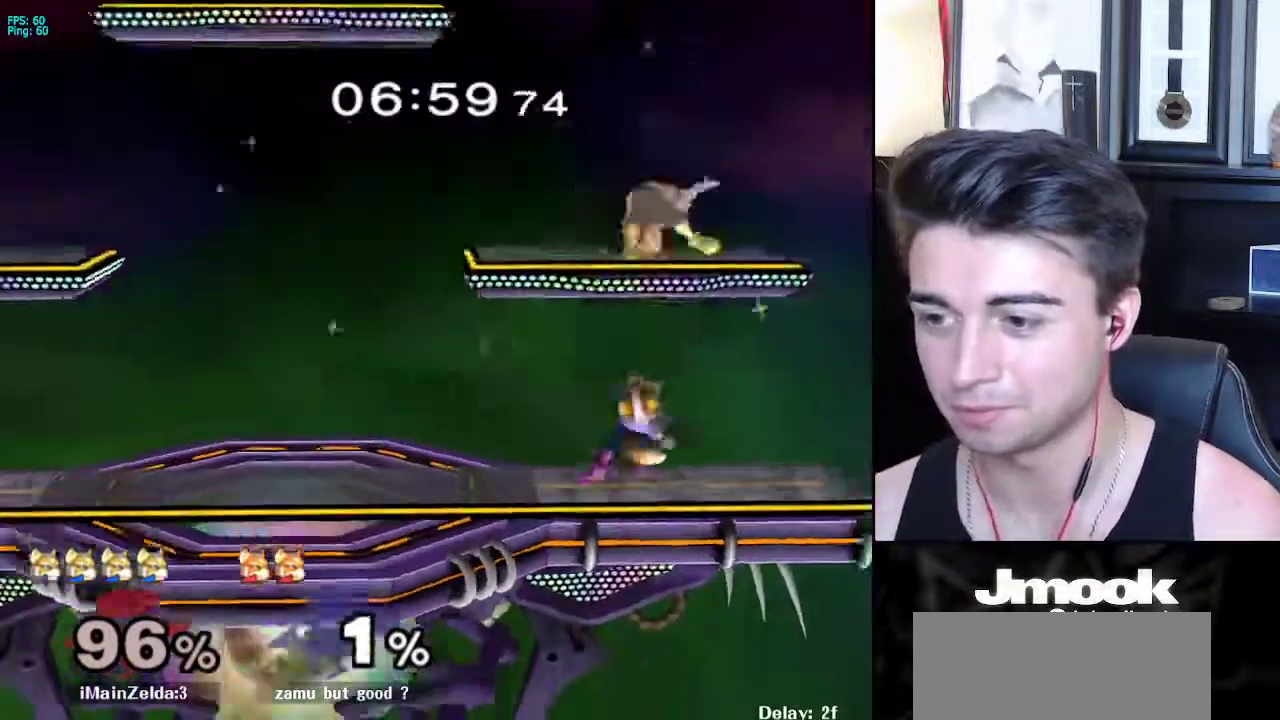
{"buttons": [], "left_stick": "center", "right_stick": "up-right", "events": [[317, "X", "down"], [400, "right_stick", "up-right"], [467, "X", "up"]]}
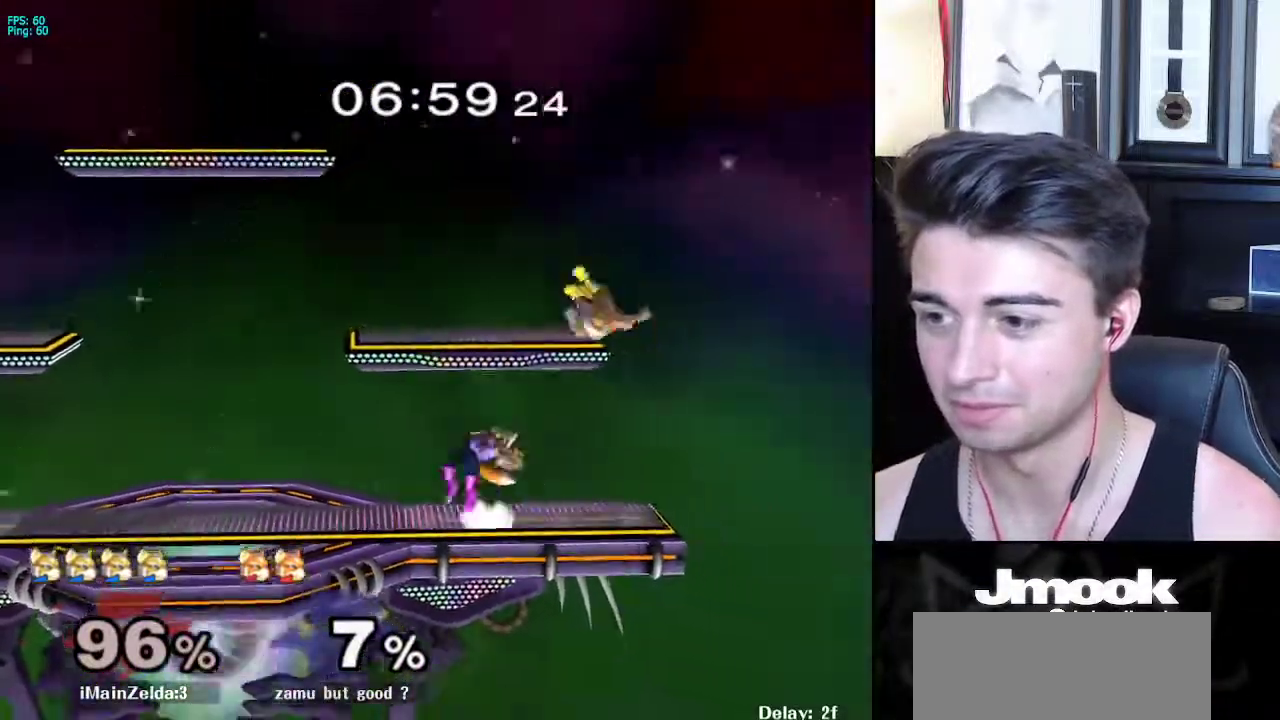
{"buttons": ["L1"], "left_stick": "right", "right_stick": "center", "events": [[67, "left_stick", "up-right"], [67, "right_stick", "center"], [250, "left_stick", "center"], [433, "L1", "down"], [483, "left_stick", "right"]]}
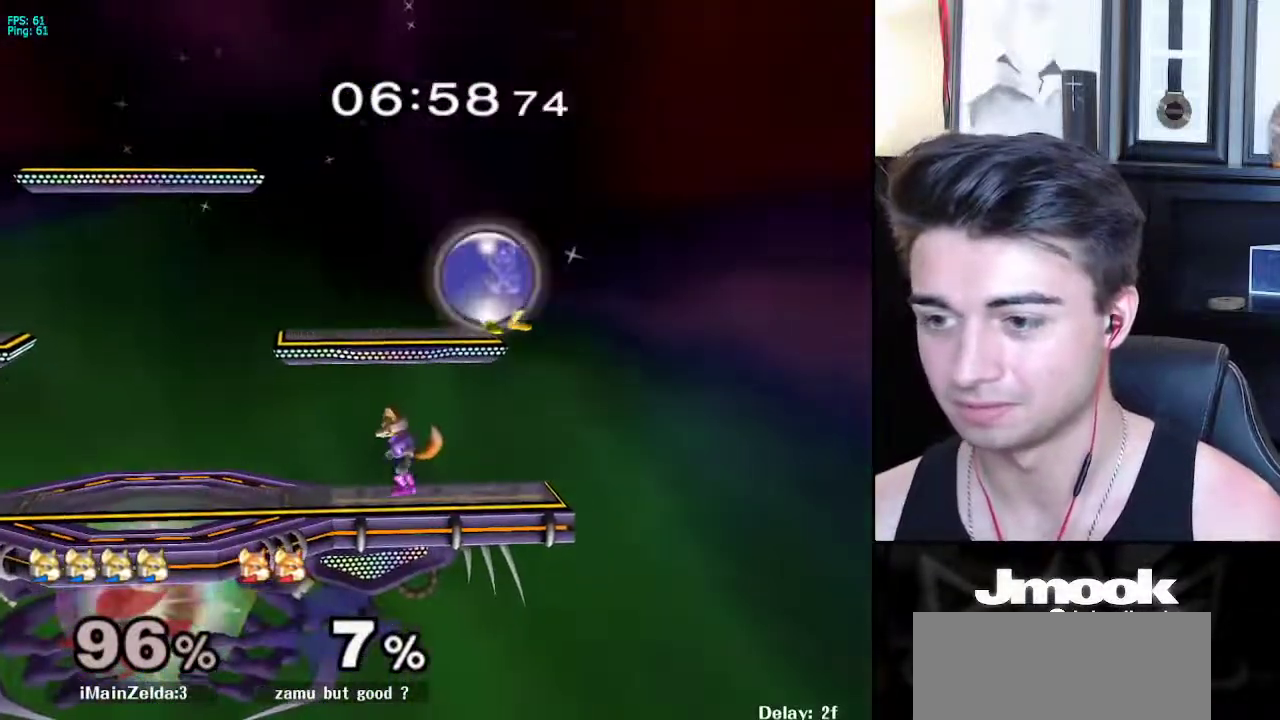
{"buttons": ["L1"], "left_stick": "right", "right_stick": "center", "events": []}
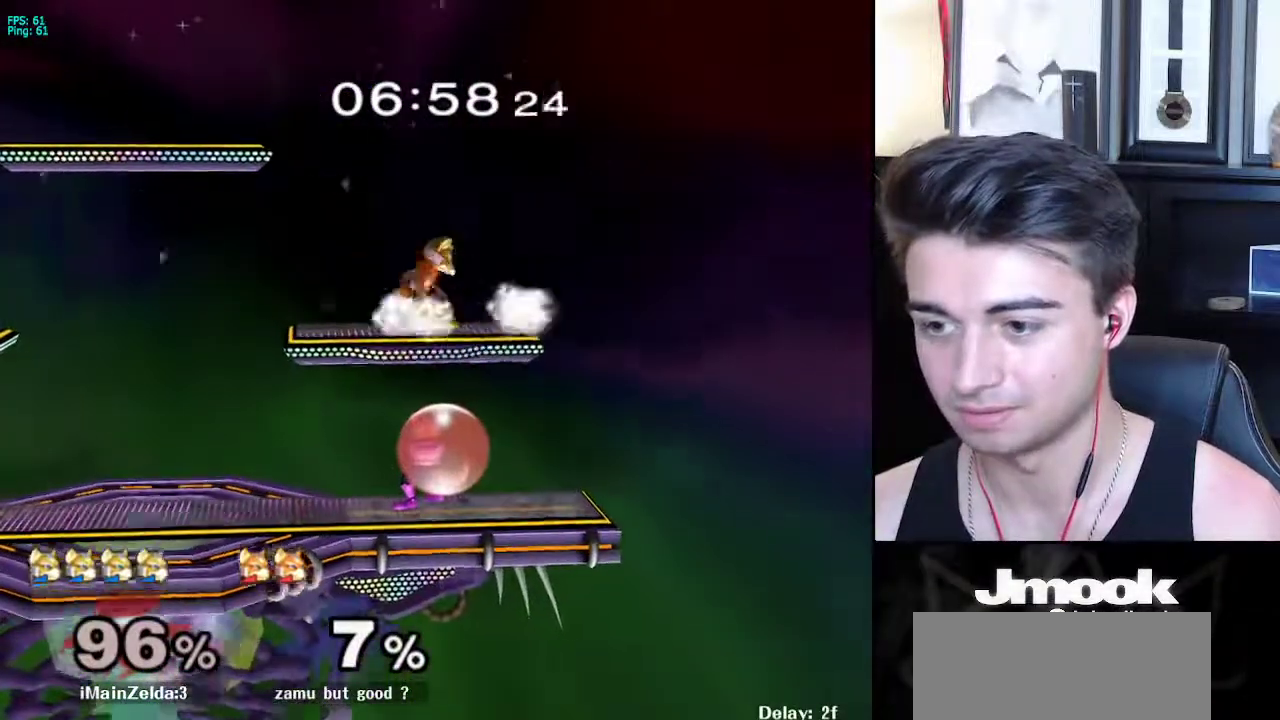
{"buttons": ["L1"], "left_stick": "right", "right_stick": "center", "events": []}
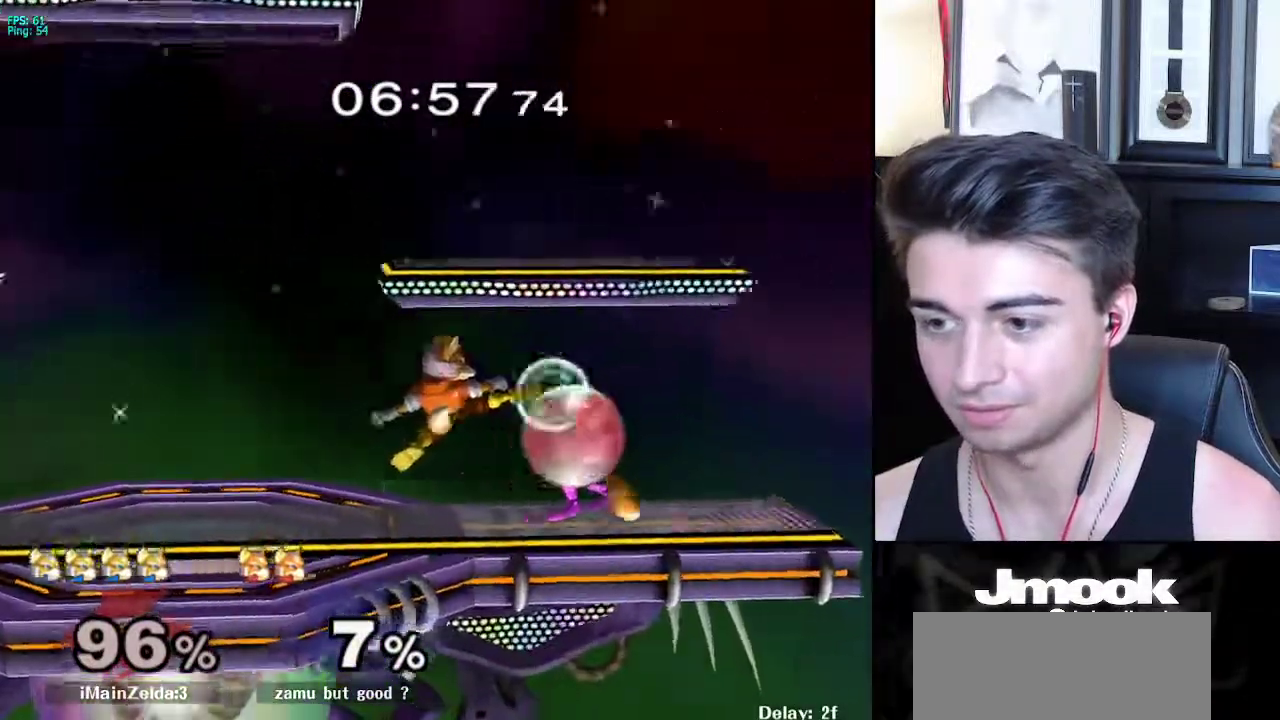
{"buttons": ["L1"], "left_stick": "down", "right_stick": "center", "events": [[17, "X", "down"], [17, "left_stick", "down-right"], [50, "X", "up"], [83, "R1", "down"], [183, "R1", "up"], [217, "left_stick", "center"], [317, "X", "down"], [350, "X", "up"], [367, "left_stick", "down"], [400, "R1", "down"], [433, "R1", "up"]]}
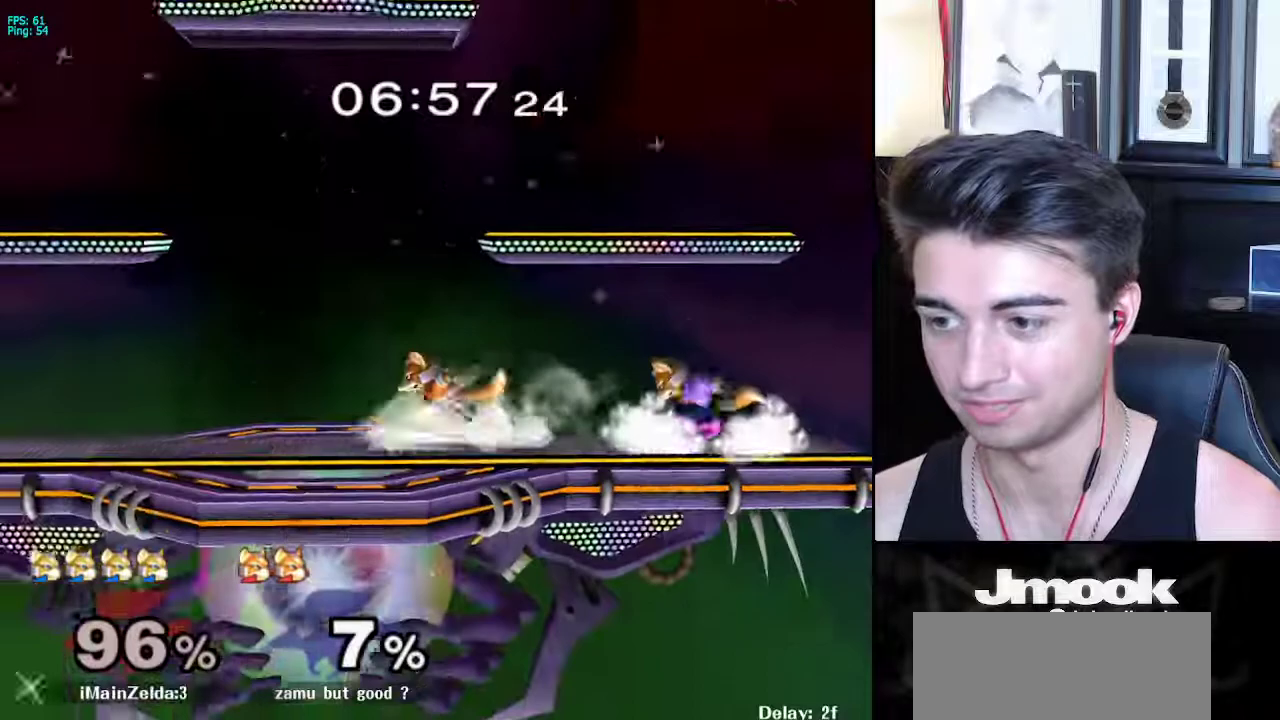
{"buttons": [], "left_stick": "down", "right_stick": "center", "events": [[17, "L1", "up"], [33, "left_stick", "right"], [33, "right_stick", "down"], [133, "right_stick", "center"], [217, "left_stick", "center"], [367, "left_stick", "down"]]}
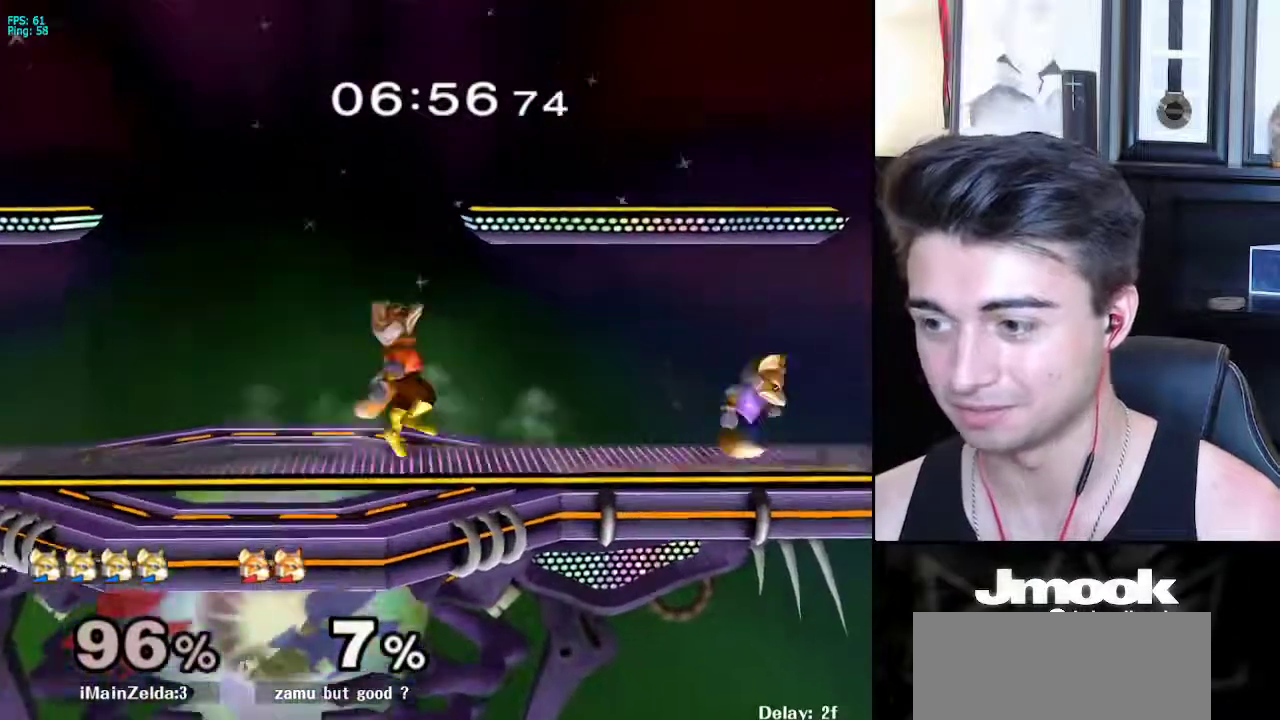
{"buttons": ["R1"], "left_stick": "right", "right_stick": "down", "events": [[83, "right_stick", "down"], [100, "R1", "down"], [250, "left_stick", "right"]]}
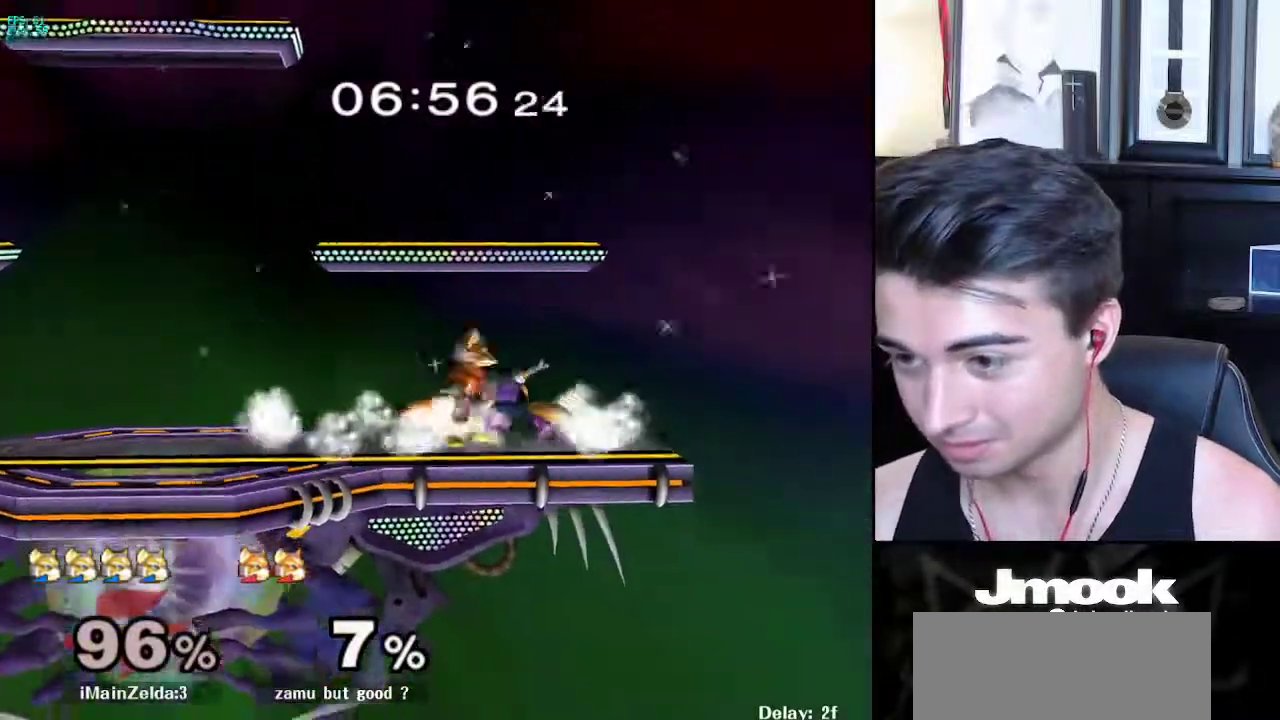
{"buttons": [], "left_stick": "center", "right_stick": "center", "events": [[33, "R1", "up"], [50, "left_stick", "center"], [50, "right_stick", "center"], [117, "left_stick", "down"], [217, "B", "down"], [283, "A", "down"], [283, "B", "up"], [317, "A", "up"], [317, "X", "down"], [350, "X", "up"], [367, "R1", "down"], [433, "left_stick", "left"], [500, "R1", "up"], [500, "left_stick", "center"]]}
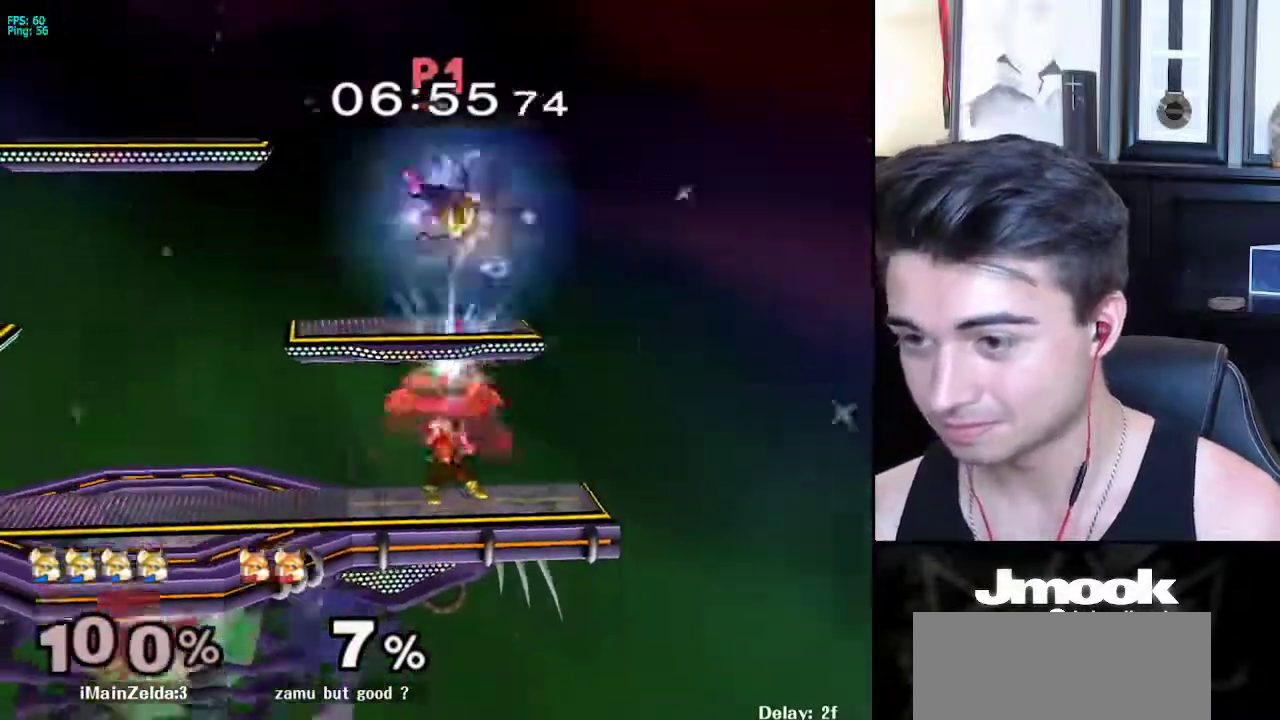
{"buttons": [], "left_stick": "left", "right_stick": "left", "events": [[250, "left_stick", "down"], [300, "right_stick", "left"], [433, "left_stick", "left"]]}
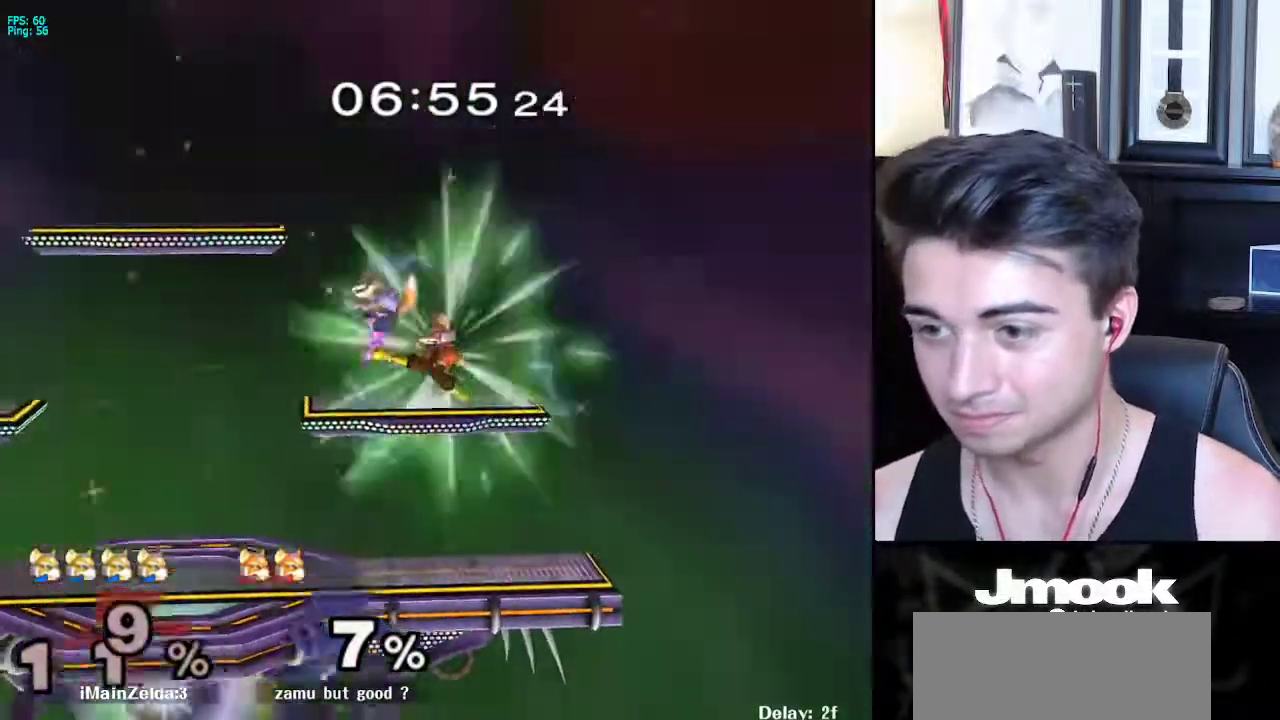
{"buttons": [], "left_stick": "up-left", "right_stick": "center", "events": [[83, "left_stick", "up-left"], [250, "right_stick", "center"]]}
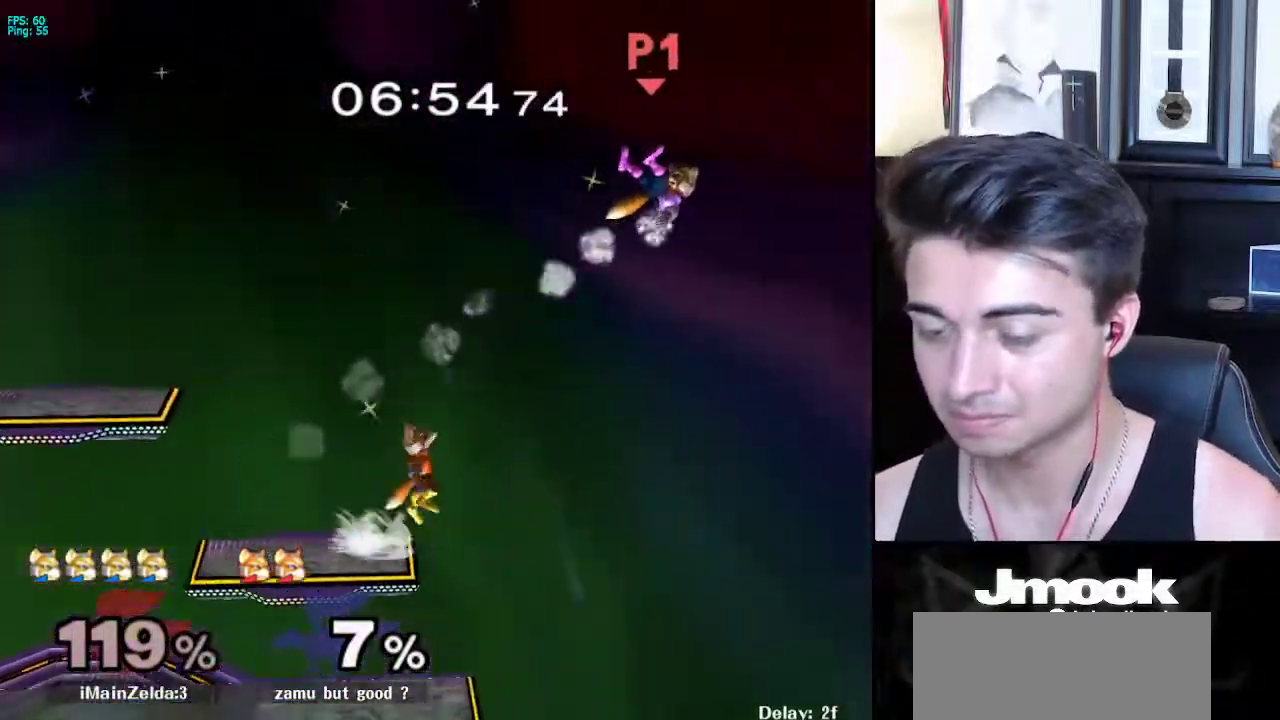
{"buttons": [], "left_stick": "left", "right_stick": "center", "events": [[67, "left_stick", "left"]]}
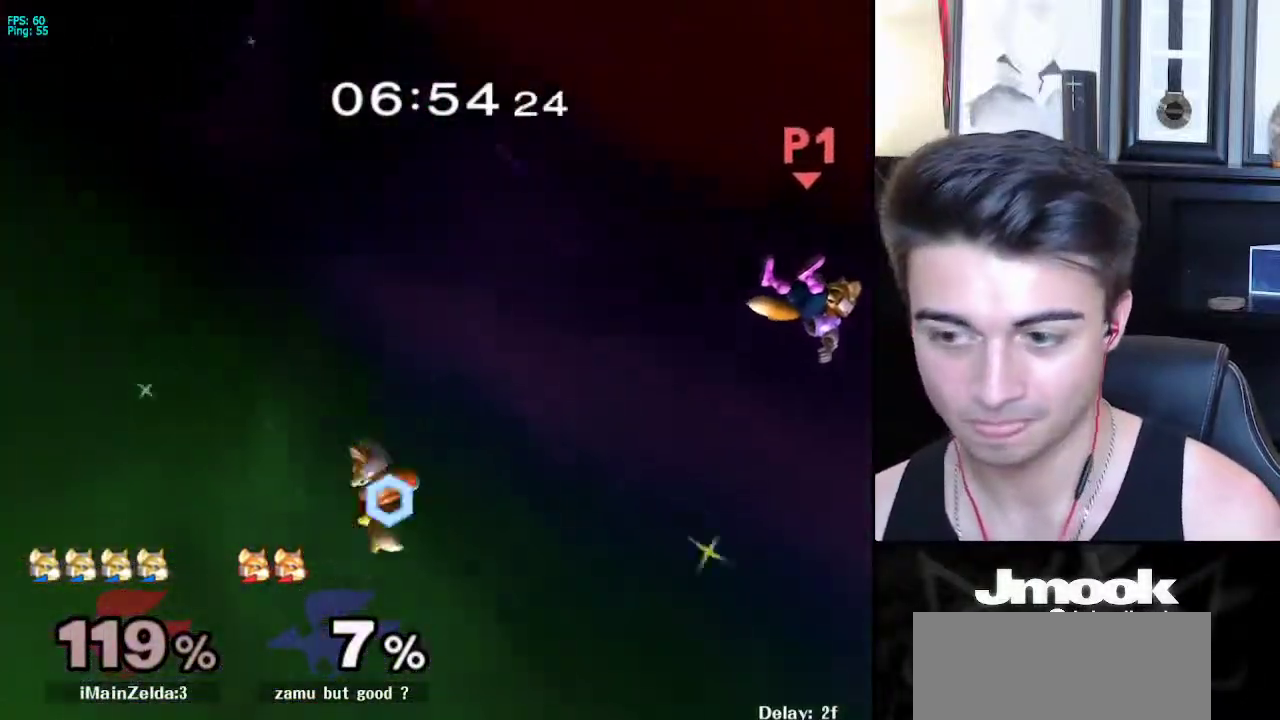
{"buttons": [], "left_stick": "left", "right_stick": "center", "events": []}
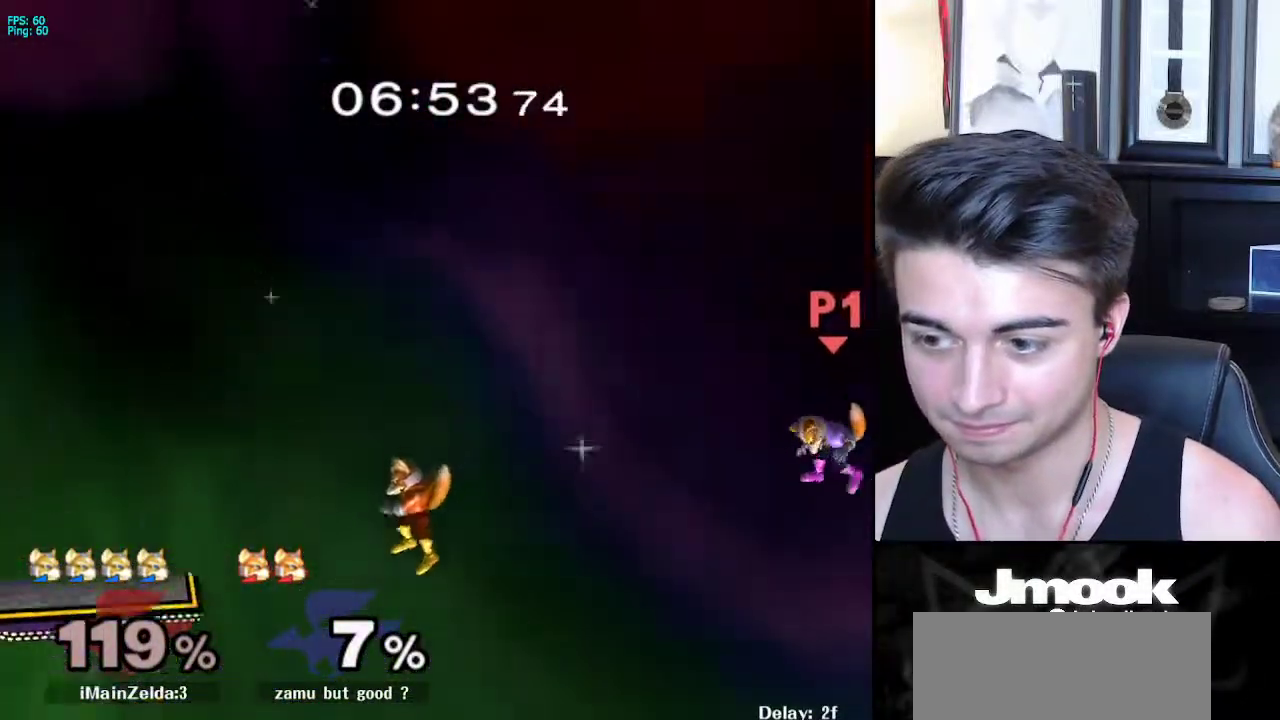
{"buttons": ["X"], "left_stick": "left", "right_stick": "center", "events": [[350, "X", "down"]]}
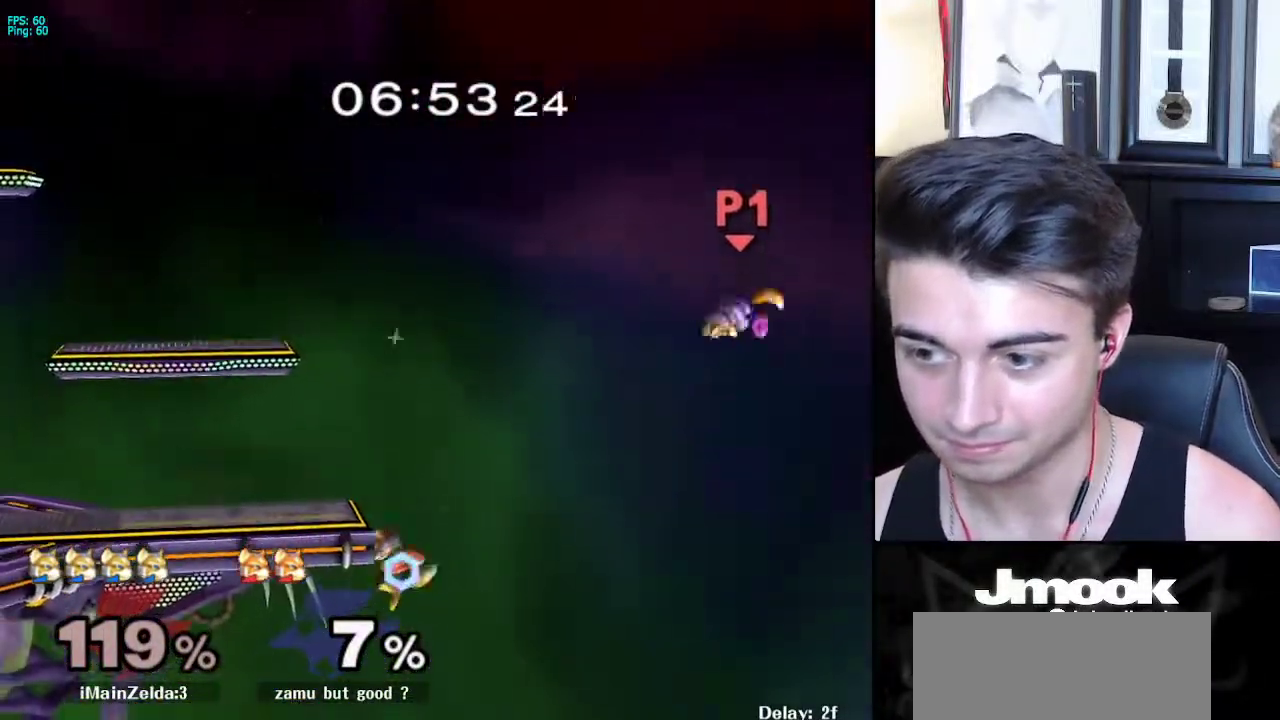
{"buttons": ["B"], "left_stick": "left", "right_stick": "center", "events": [[17, "X", "up"], [233, "B", "down"]]}
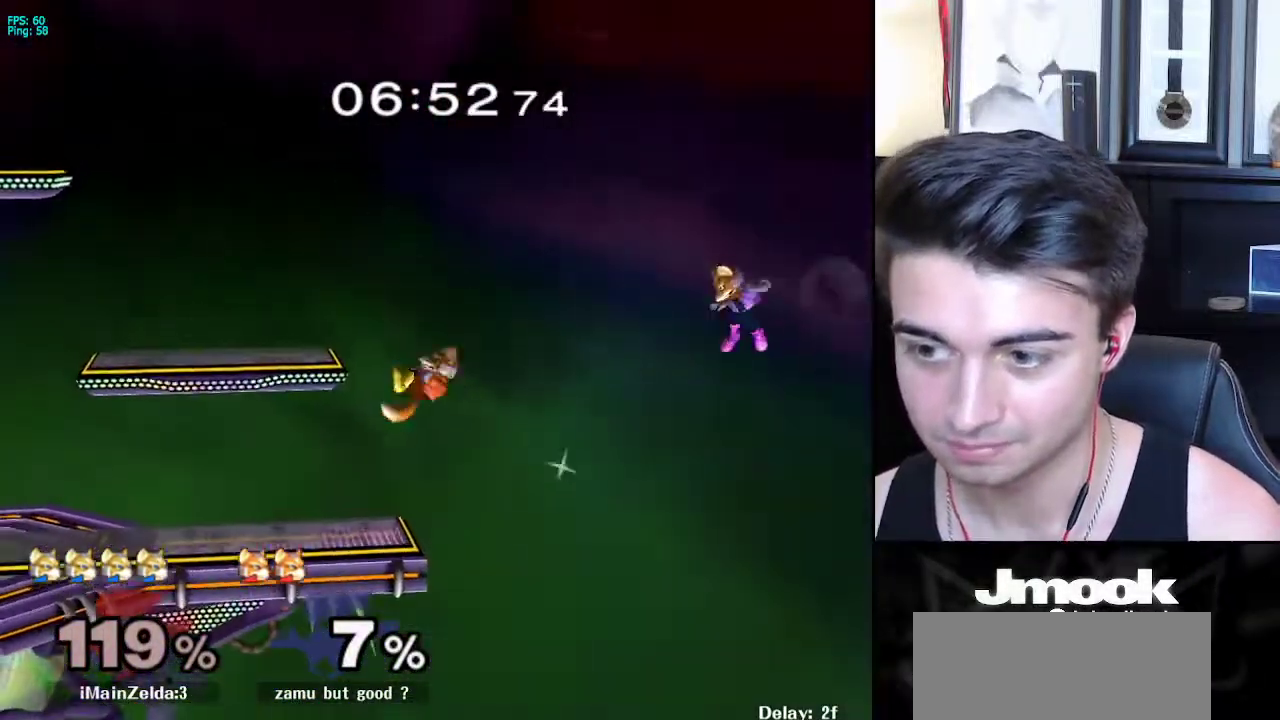
{"buttons": [], "left_stick": "left", "right_stick": "center", "events": [[317, "B", "up"]]}
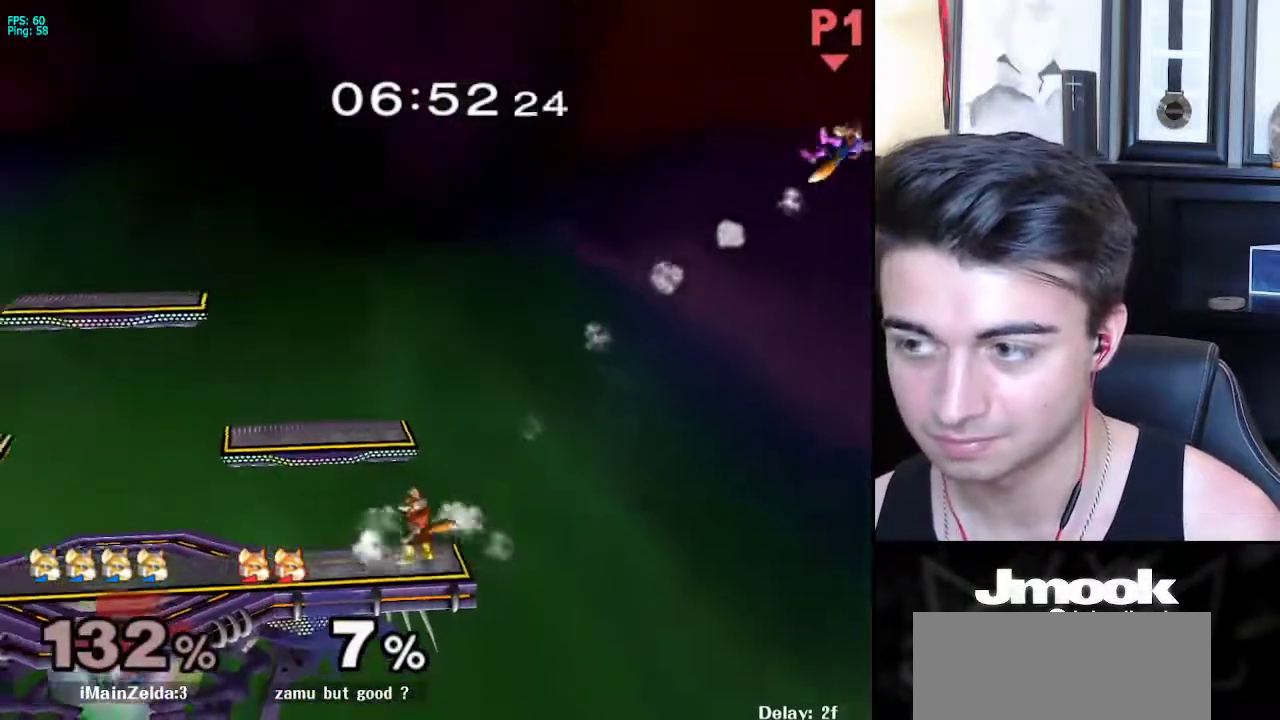
{"buttons": [], "left_stick": "left", "right_stick": "center", "events": []}
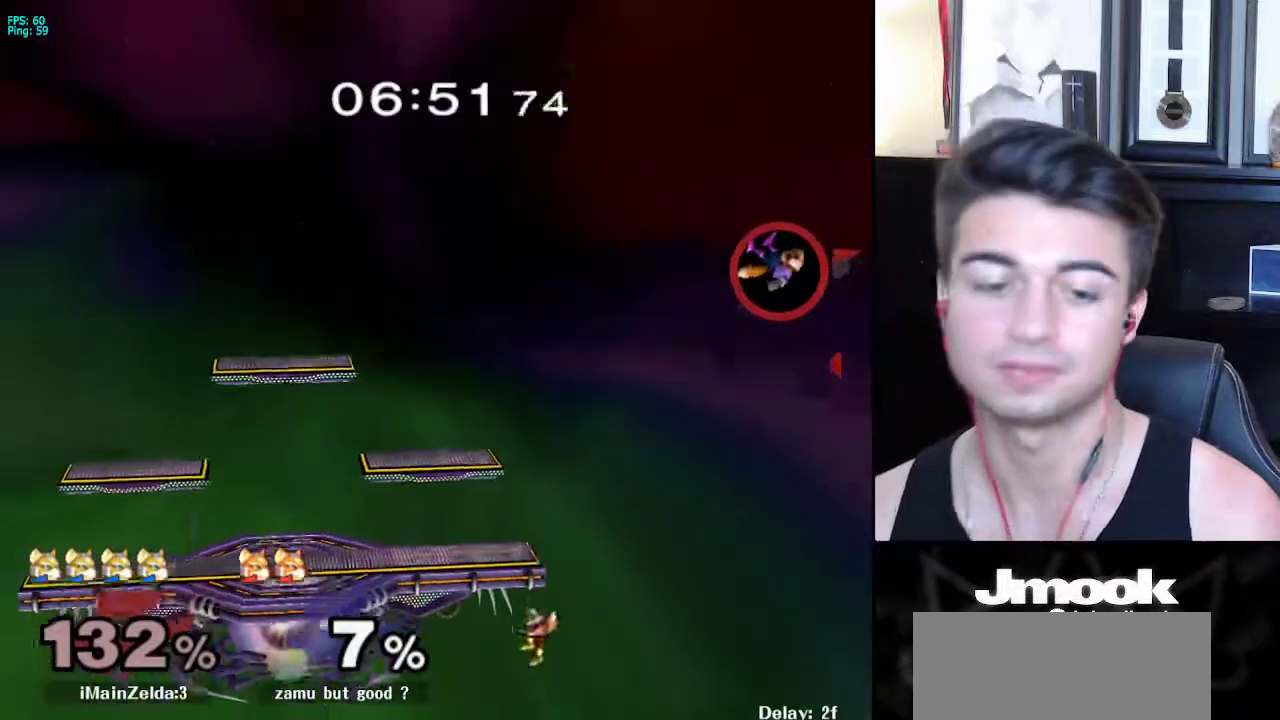
{"buttons": [], "left_stick": "center", "right_stick": "center", "events": [[133, "left_stick", "center"]]}
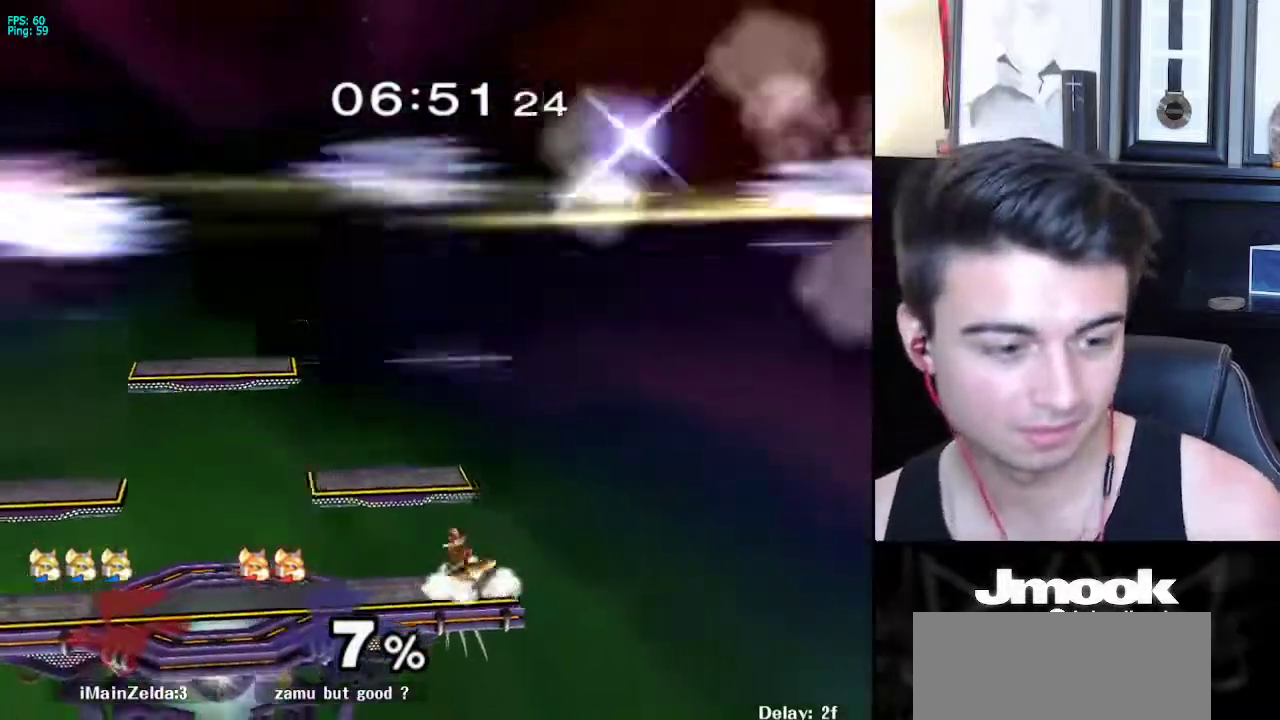
{"buttons": [], "left_stick": "center", "right_stick": "center", "events": []}
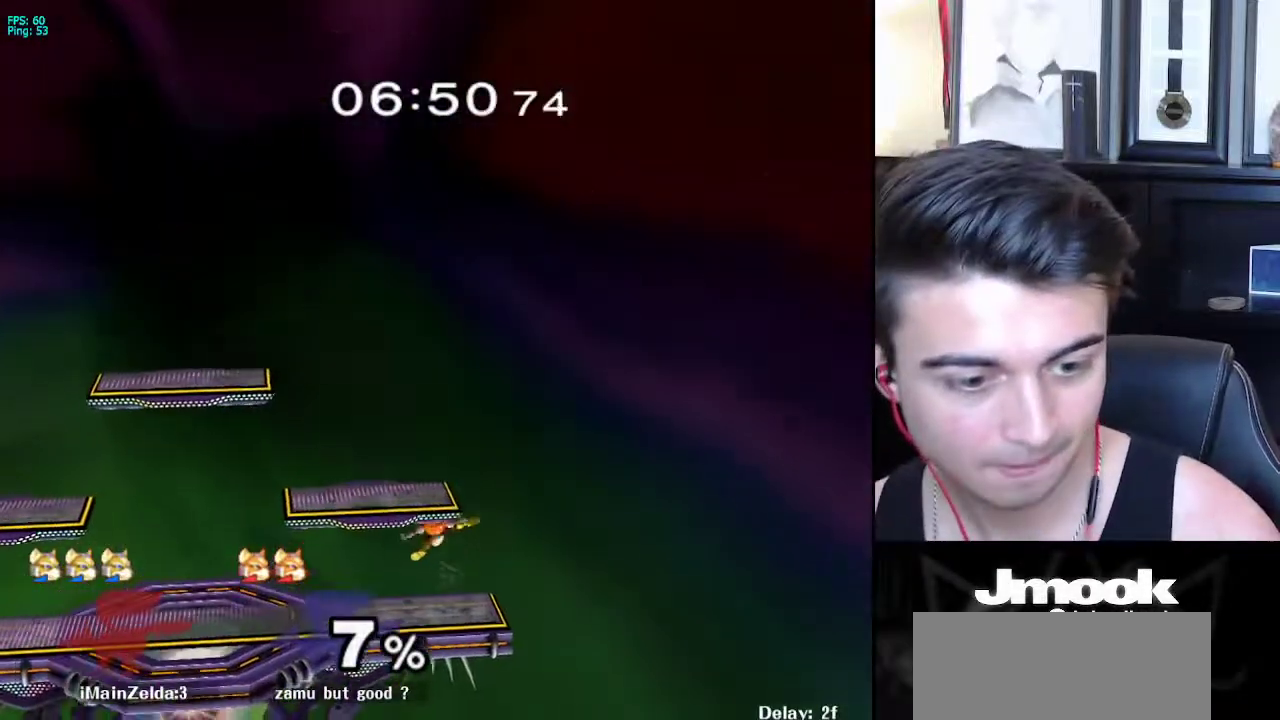
{"buttons": [], "left_stick": "center", "right_stick": "center", "events": []}
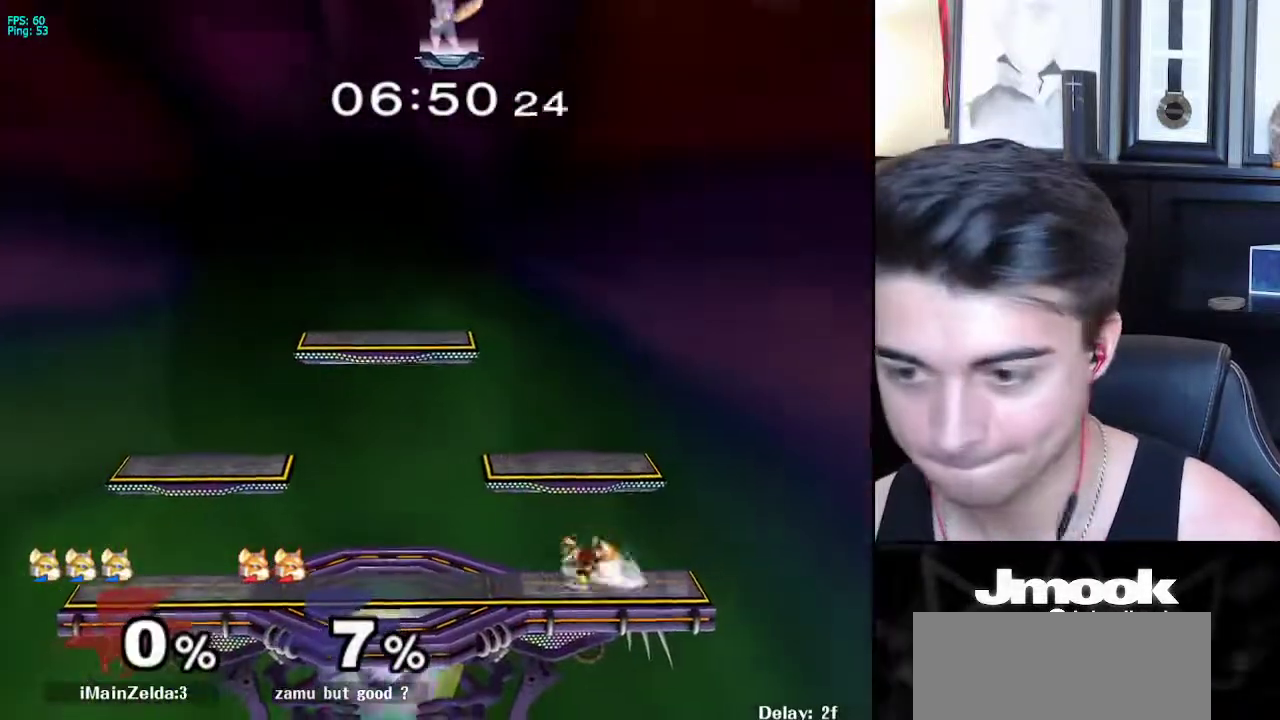
{"buttons": [], "left_stick": "up-right", "right_stick": "center", "events": [[83, "left_stick", "left"], [250, "left_stick", "up-right"]]}
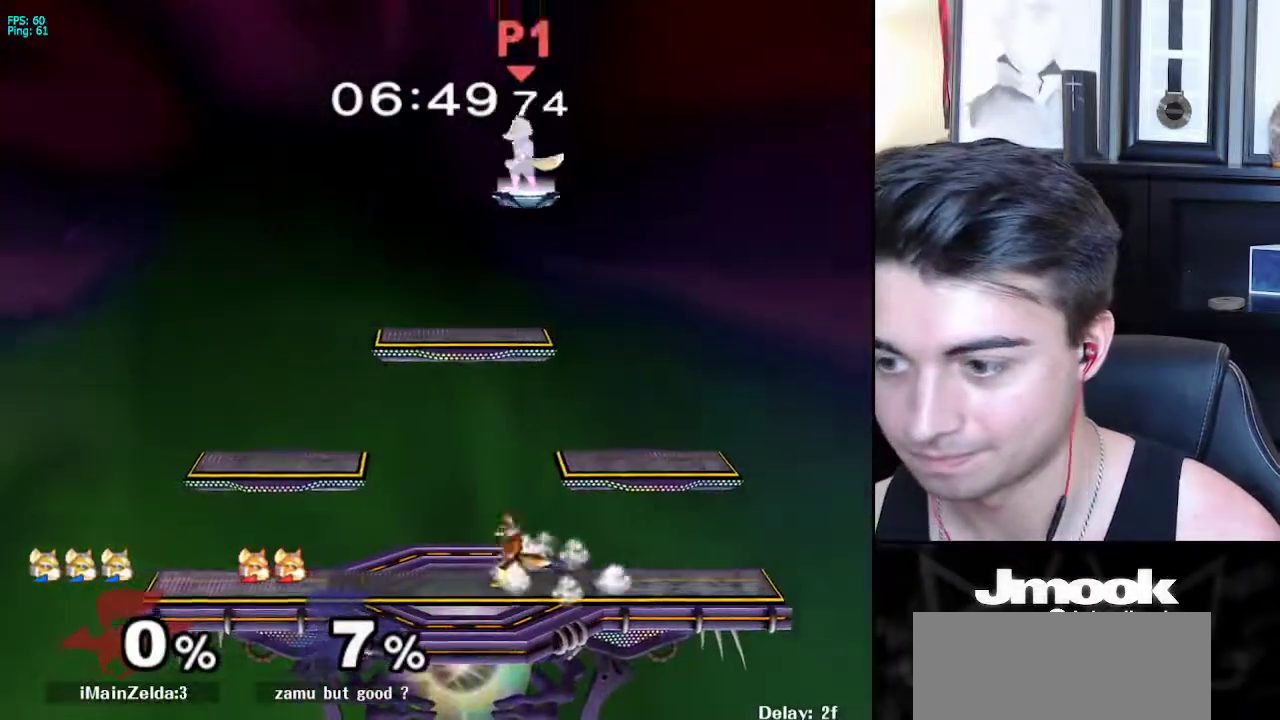
{"buttons": [], "left_stick": "down", "right_stick": "center", "events": [[117, "left_stick", "down"]]}
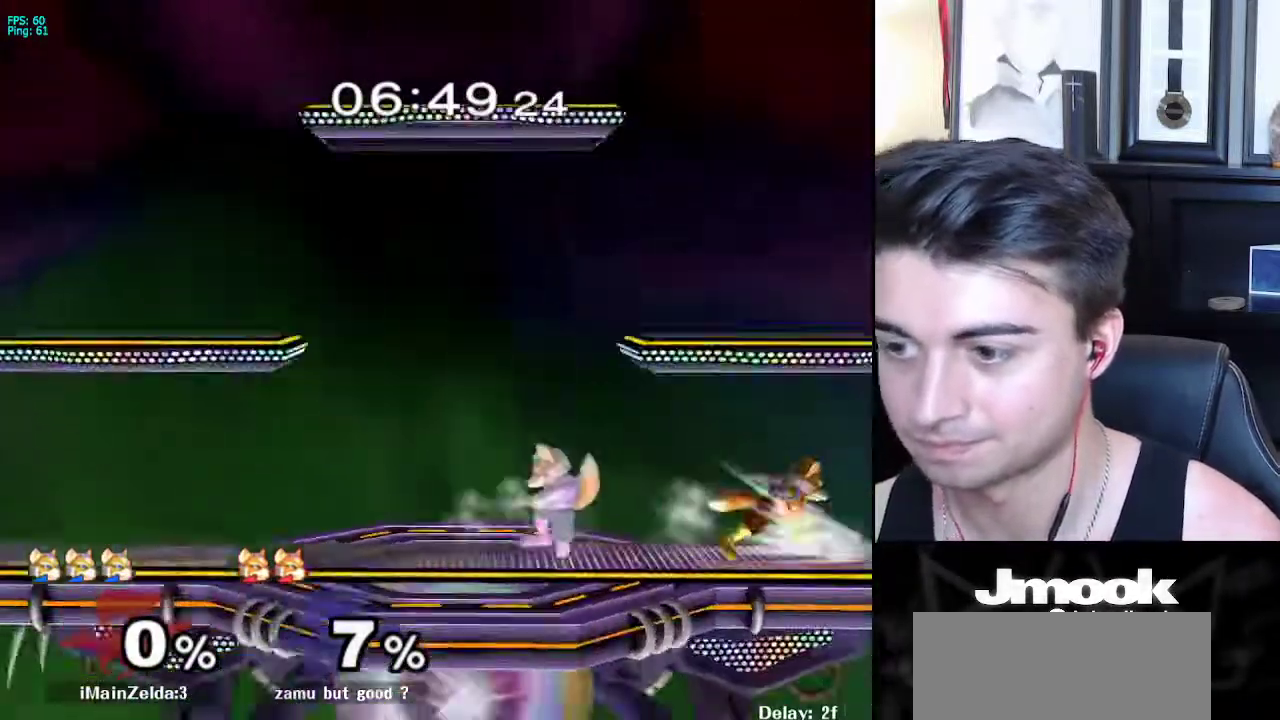
{"buttons": ["X"], "left_stick": "left", "right_stick": "center", "events": [[17, "left_stick", "center"], [150, "left_stick", "right"], [250, "left_stick", "left"], [333, "left_stick", "right"], [417, "left_stick", "left"], [467, "X", "down"]]}
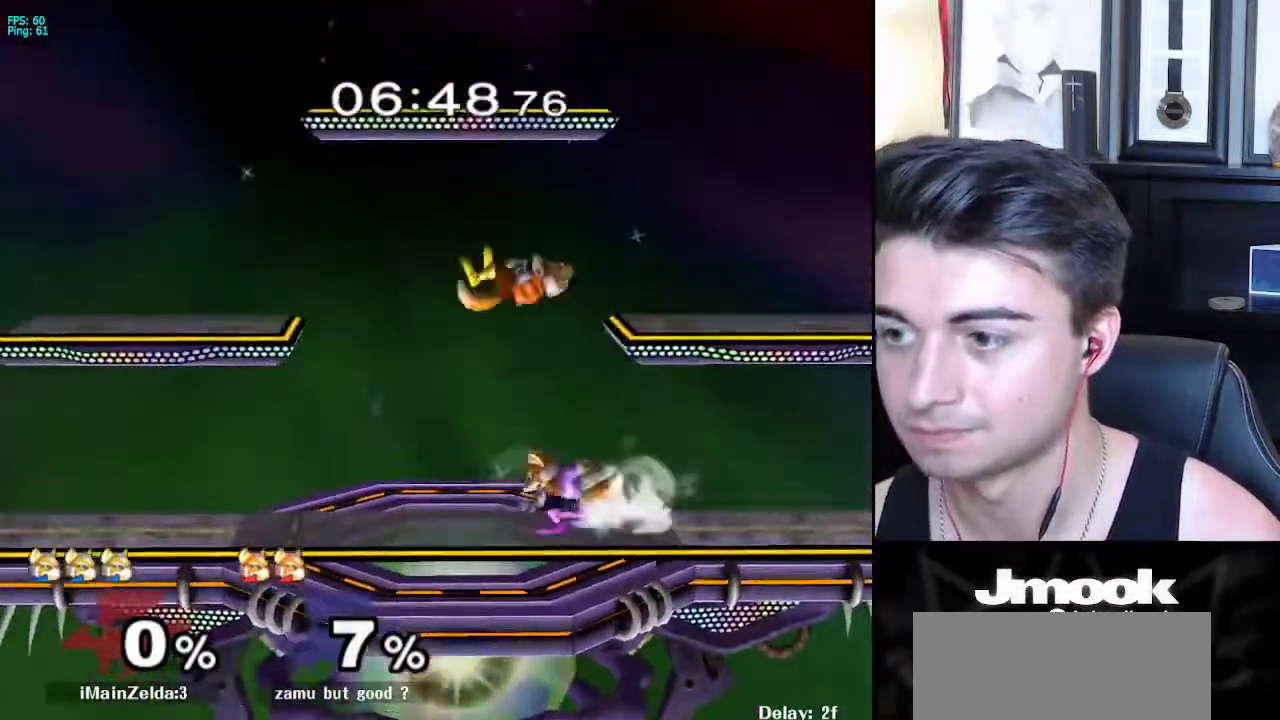
{"buttons": ["L1"], "left_stick": "down-right", "right_stick": "center", "events": [[33, "X", "up"], [100, "X", "down"], [133, "left_stick", "center"], [133, "right_stick", "up-right"], [233, "right_stick", "center"], [267, "left_stick", "right"], [317, "X", "up"], [433, "left_stick", "down-right"], [450, "L1", "down"]]}
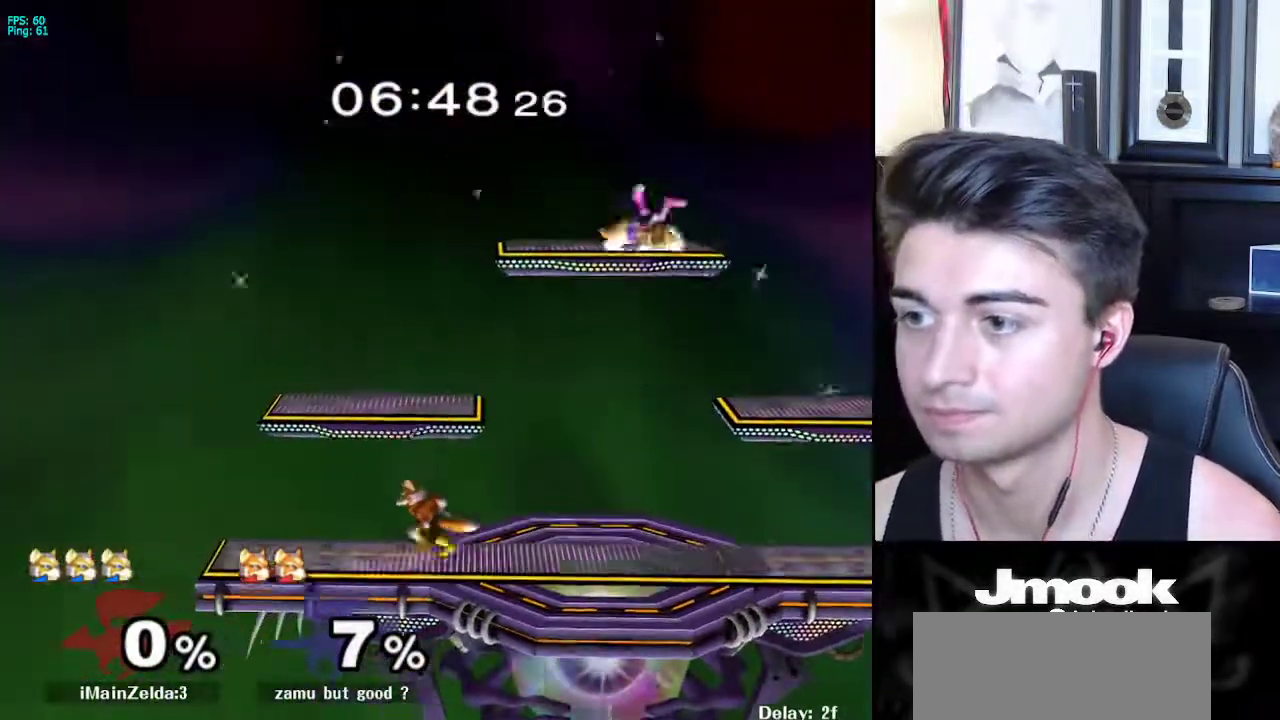
{"buttons": [], "left_stick": "center", "right_stick": "center", "events": [[17, "L1", "up"], [17, "left_stick", "center"], [117, "left_stick", "right"], [333, "left_stick", "down"], [383, "left_stick", "center"]]}
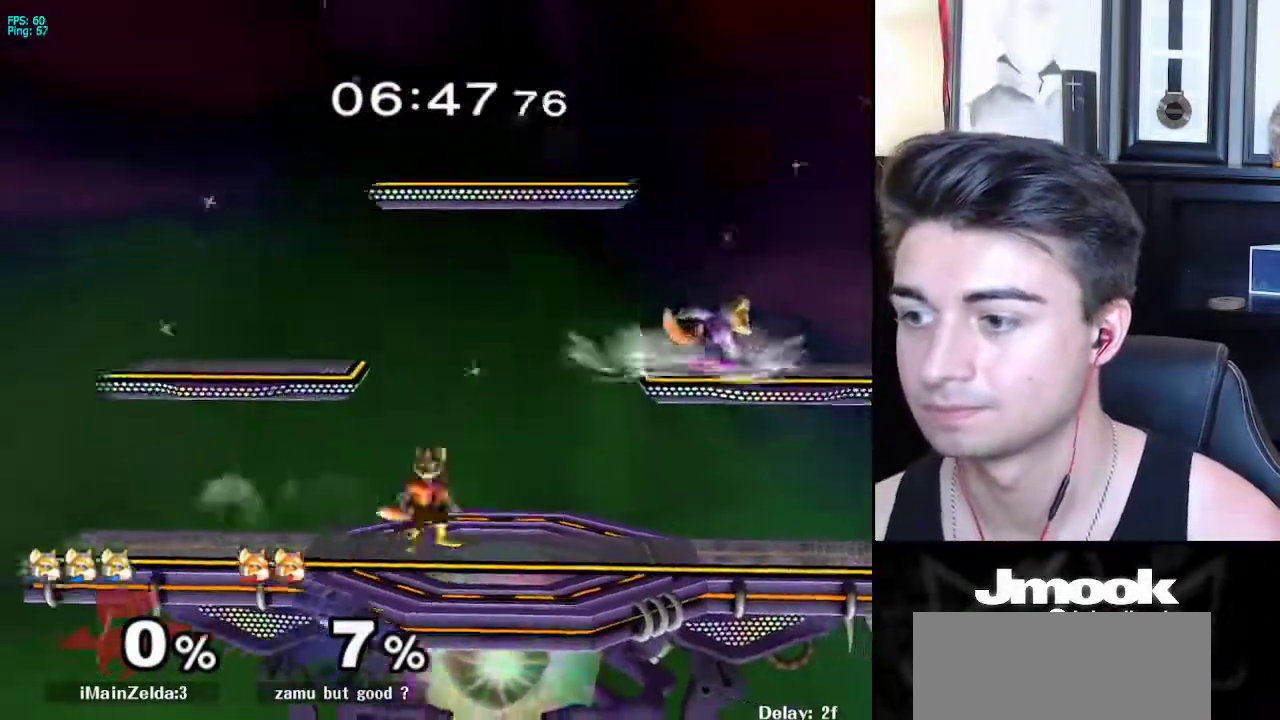
{"buttons": [], "left_stick": "right", "right_stick": "center", "events": [[17, "left_stick", "left"], [217, "left_stick", "down"], [217, "right_stick", "down"], [250, "L1", "down"], [283, "right_stick", "center"], [300, "left_stick", "center"], [350, "L1", "up"], [467, "left_stick", "right"]]}
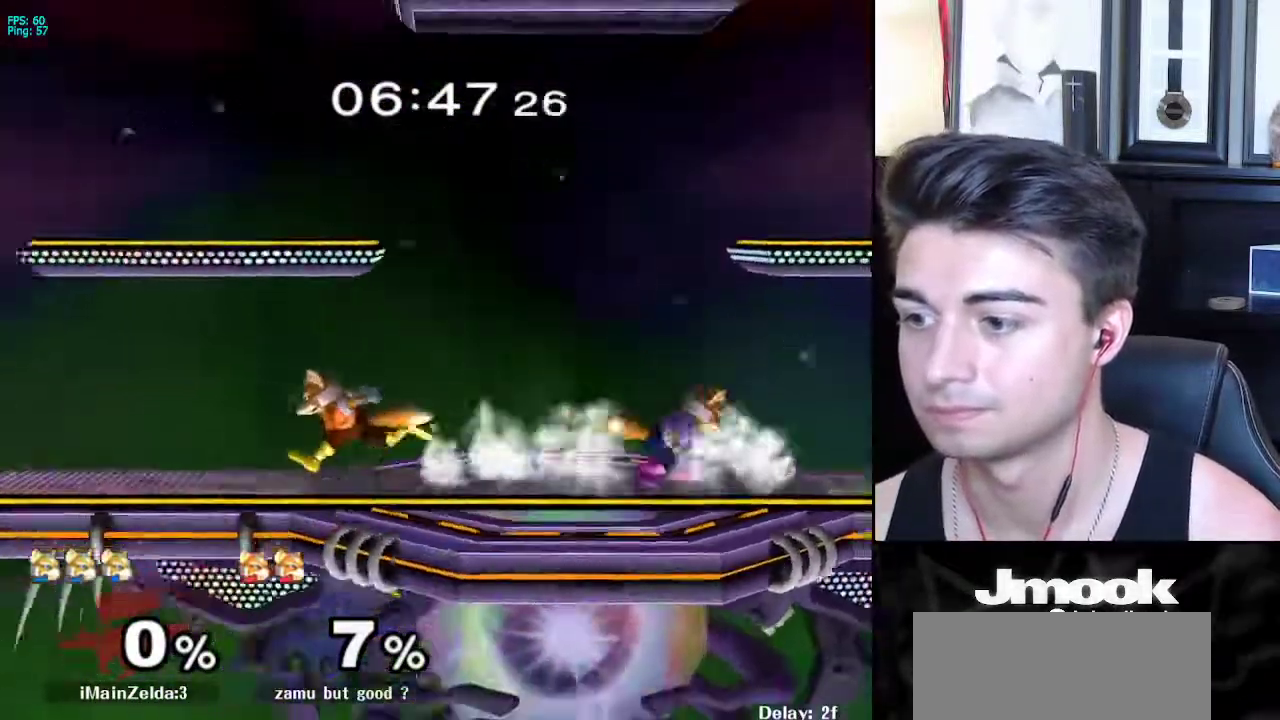
{"buttons": [], "left_stick": "left", "right_stick": "center", "events": [[83, "left_stick", "center"], [233, "left_stick", "left"], [317, "left_stick", "right"], [417, "left_stick", "left"]]}
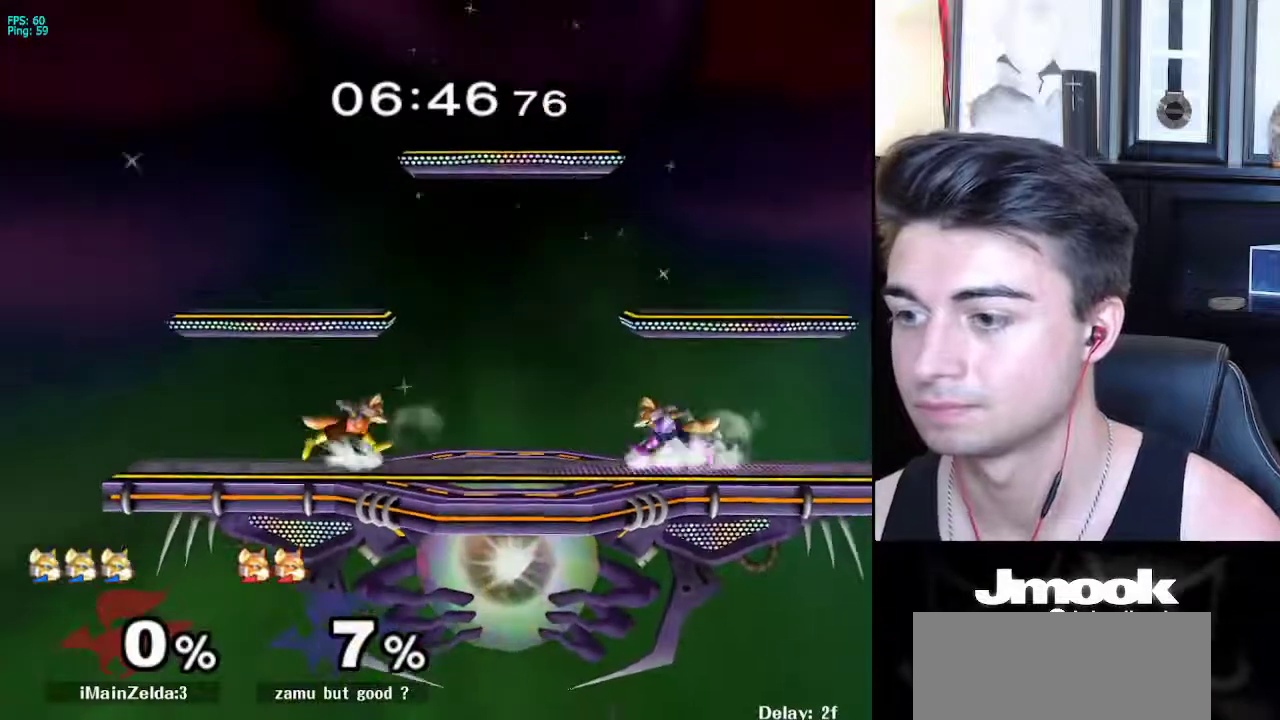
{"buttons": ["L1"], "left_stick": "left", "right_stick": "center", "events": [[17, "left_stick", "right"], [83, "left_stick", "left"], [167, "left_stick", "right"], [250, "left_stick", "left"], [367, "L1", "down"]]}
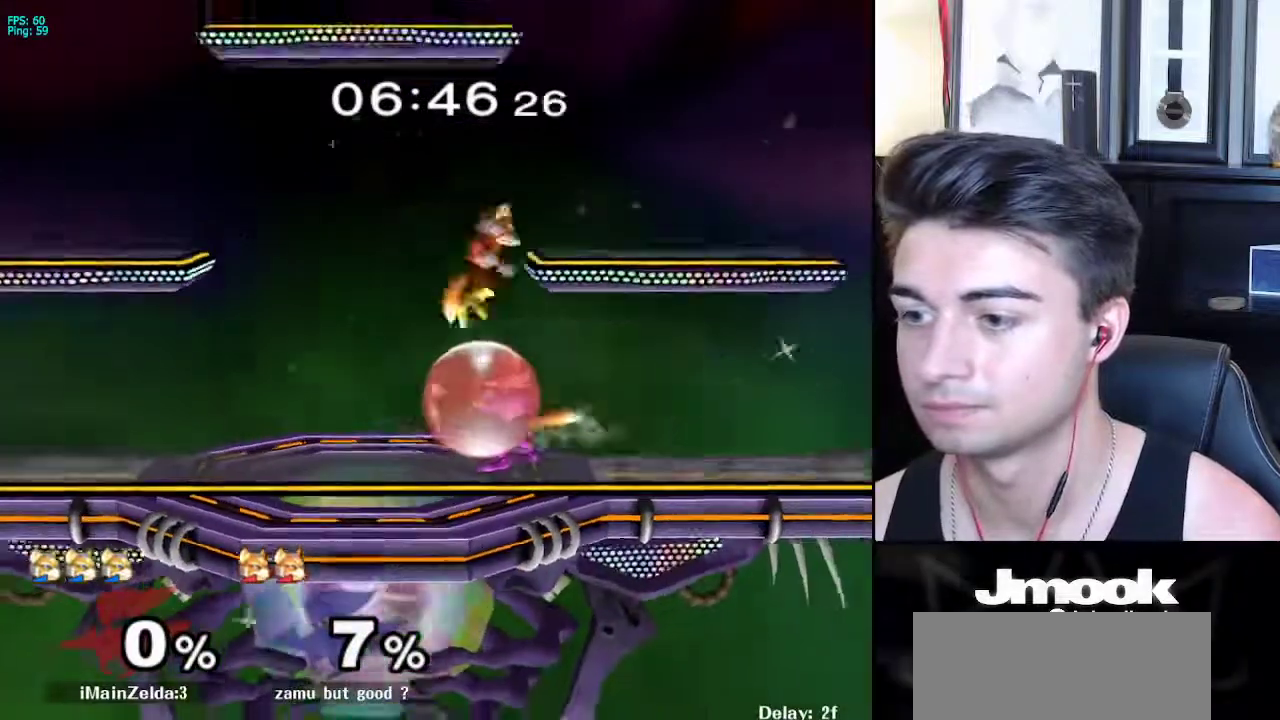
{"buttons": ["L1"], "left_stick": "left", "right_stick": "center", "events": []}